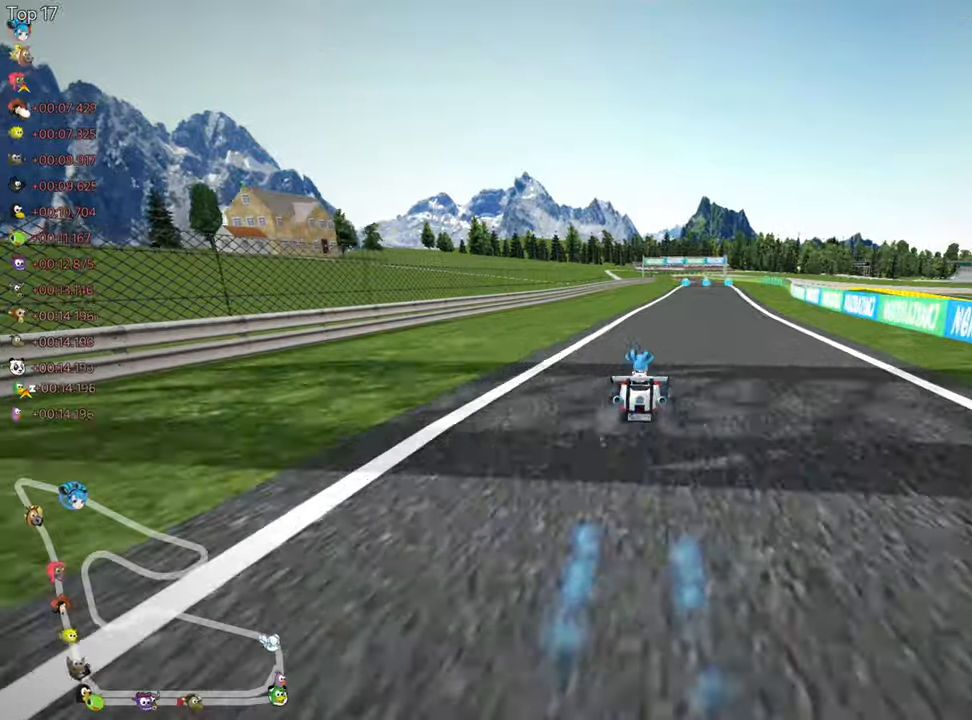
Gameplay with keyboard; each line is a JSON object with the keys held at the frame after it. "events" lists presses ("down") and releases ("up") of "down", "fire", "flag", "left", "look", "nitro", "right", "skid" and "up" between this image and that frame as [ms after this image, input, new state], when the widget could be followed in between. No other keys are recorded. Mouse input is not recorded. Key names are as the overlay labels them; some are game actions (e.g. jump) rather than physical keys.
{"keys": ["right", "skid", "up"], "events": [[300, "right", "up"], [316, "left", "down"], [333, "skid", "down"], [466, "left", "up"], [483, "right", "down"]]}
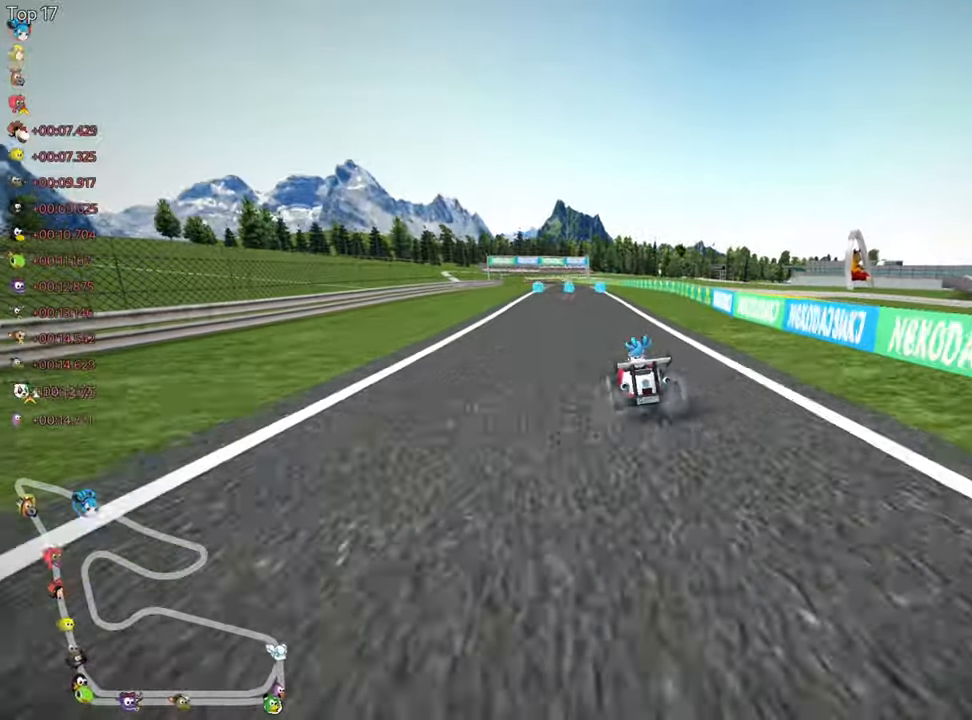
{"keys": ["right", "skid", "up"], "events": []}
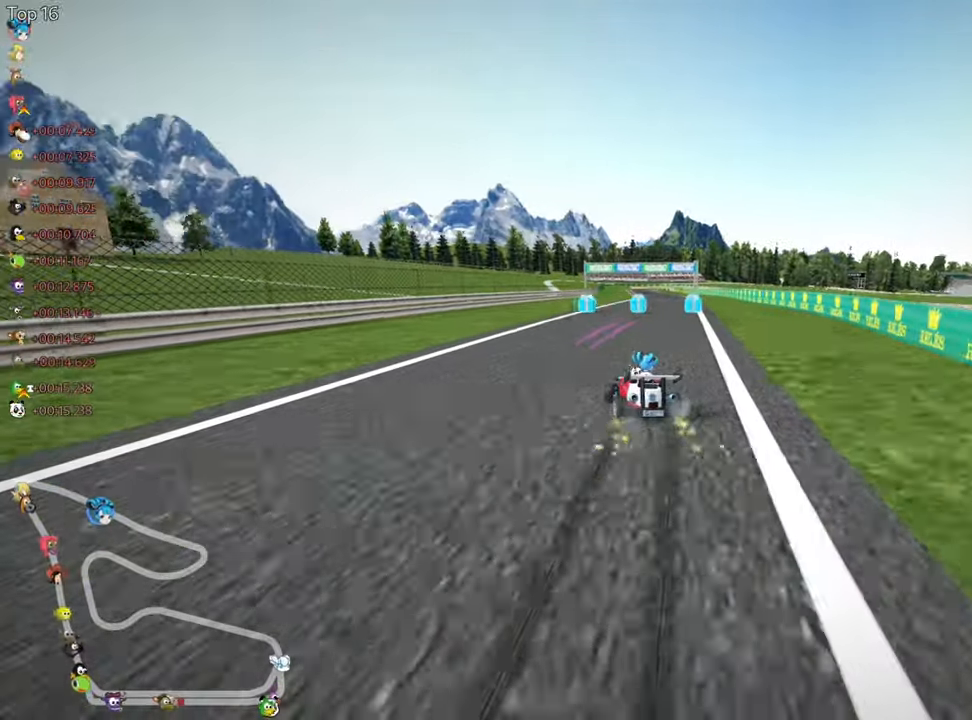
{"keys": ["nitro", "right", "up"], "events": [[400, "skid", "up"], [416, "nitro", "down"]]}
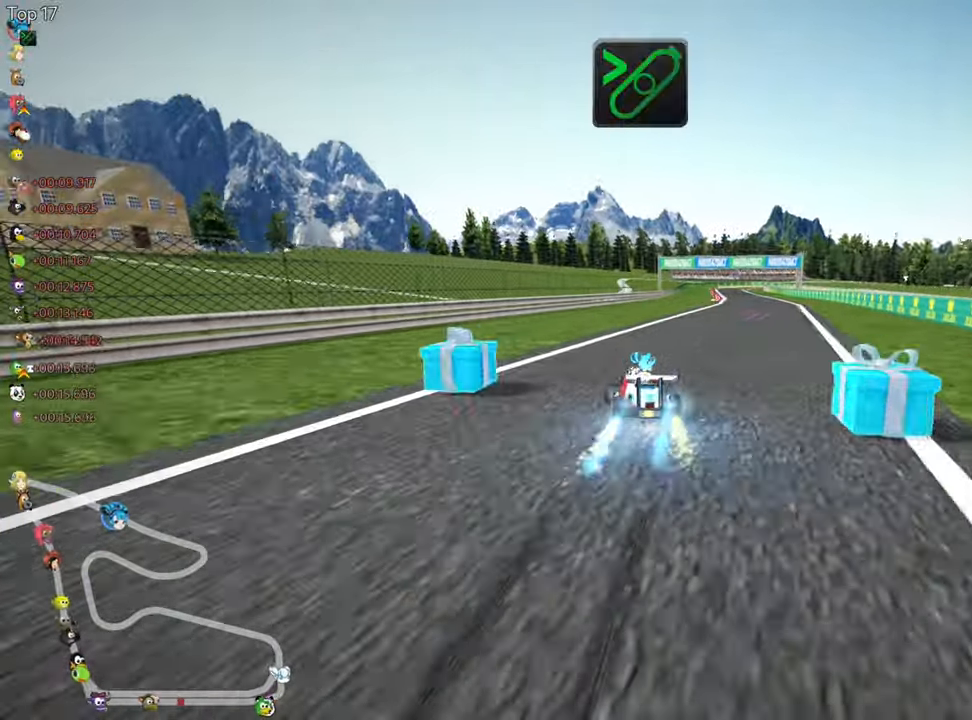
{"keys": ["up"], "events": [[233, "right", "up"], [300, "nitro", "up"]]}
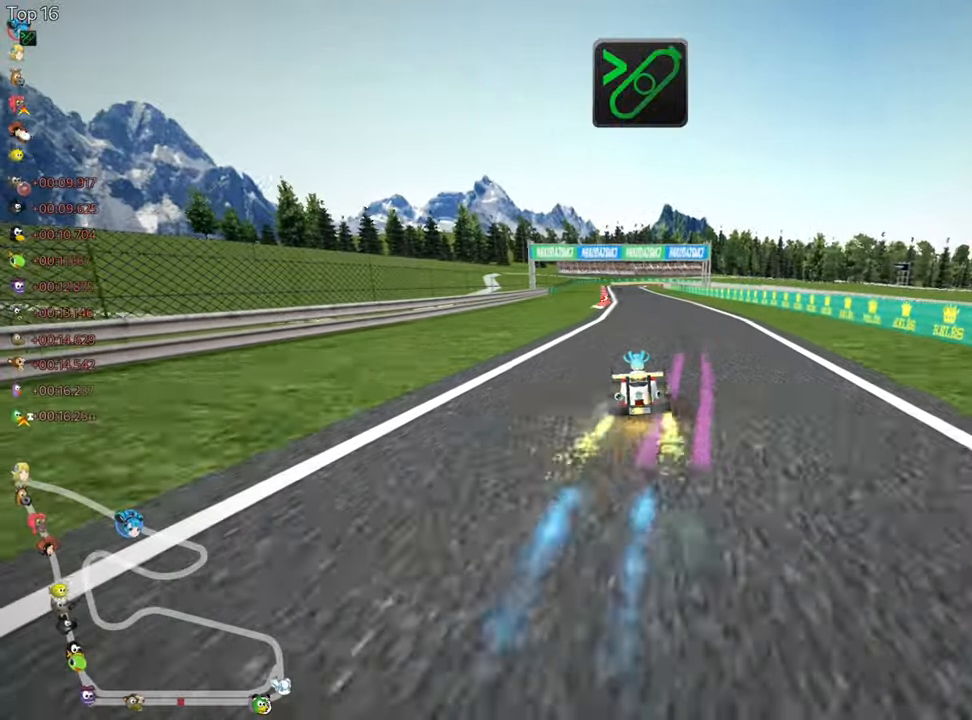
{"keys": ["fire", "up"], "events": [[466, "fire", "down"]]}
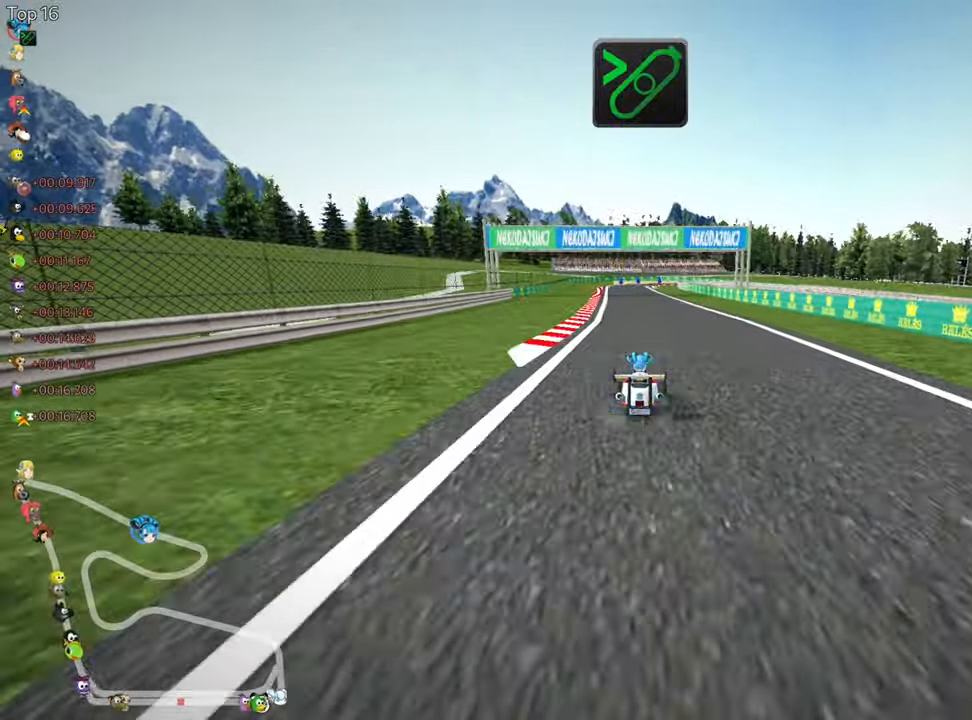
{"keys": ["nitro", "up"], "events": [[100, "fire", "up"], [266, "nitro", "down"], [350, "right", "down"], [450, "right", "up"]]}
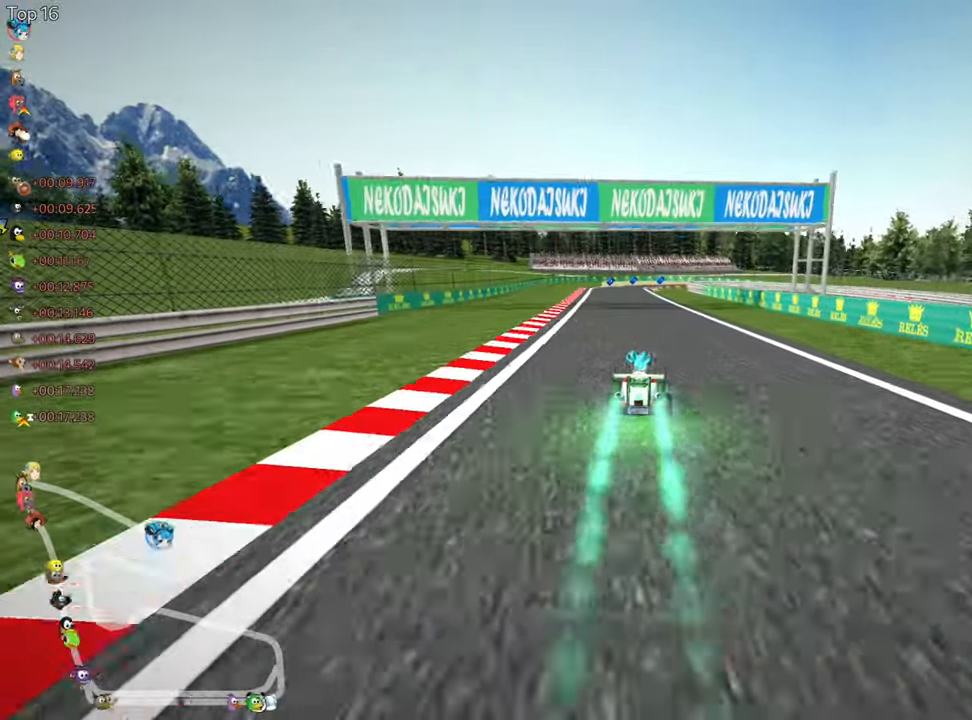
{"keys": [], "events": [[150, "left", "down"], [266, "nitro", "up"], [483, "up", "up"], [500, "left", "up"]]}
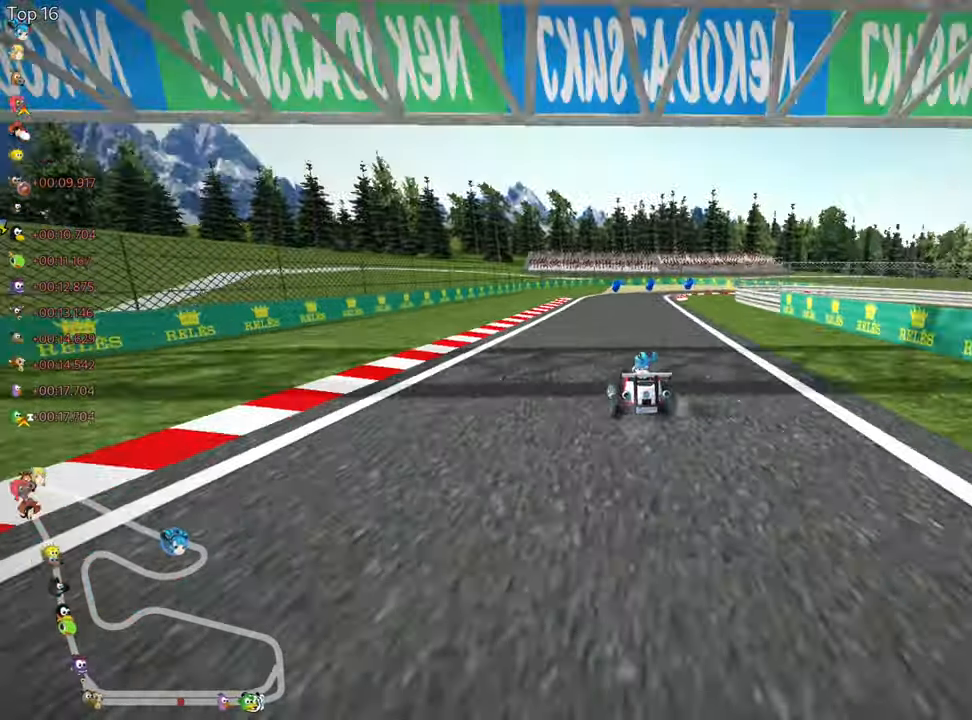
{"keys": ["skid", "up"], "events": [[33, "skid", "down"], [50, "right", "down"], [450, "right", "up"], [500, "up", "down"]]}
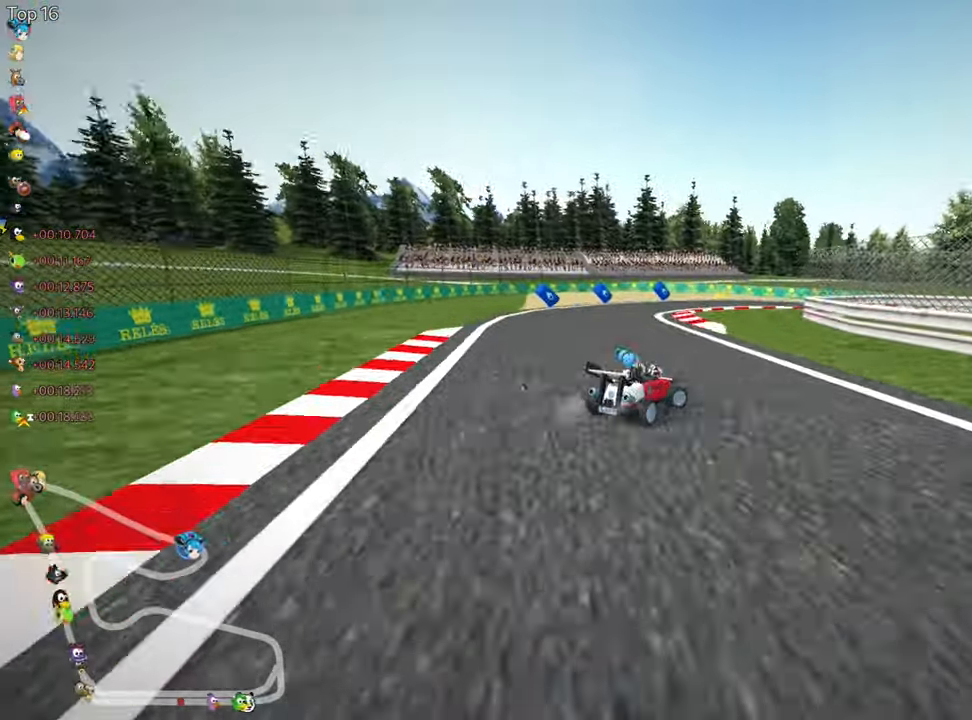
{"keys": ["right"], "events": [[116, "right", "down"], [166, "up", "up"], [333, "skid", "up"]]}
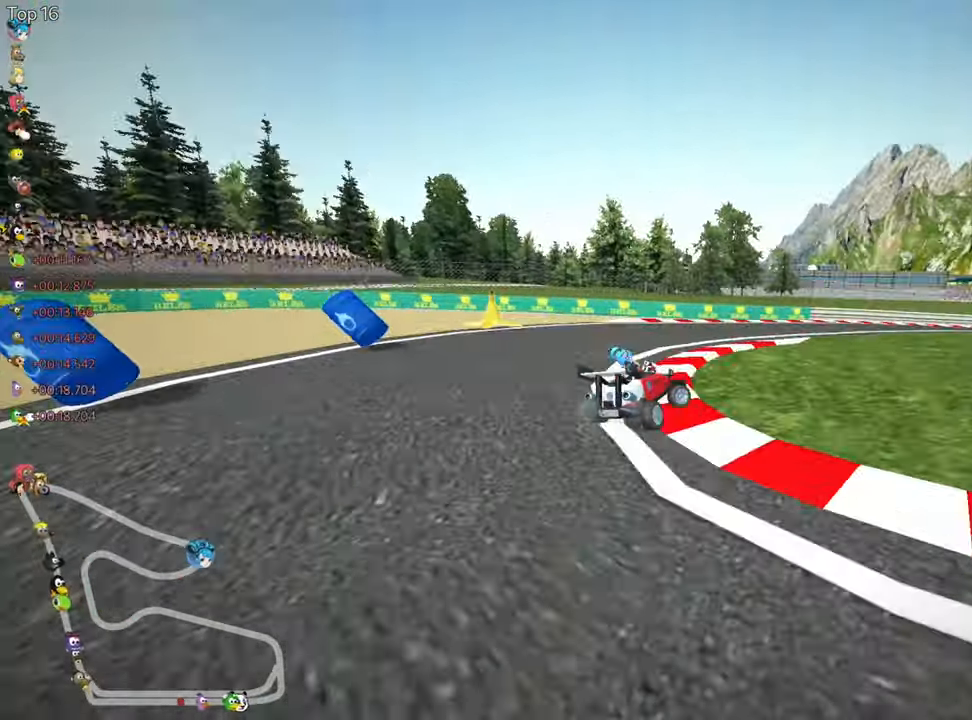
{"keys": ["nitro", "right", "up"], "events": [[116, "up", "down"], [200, "nitro", "down"]]}
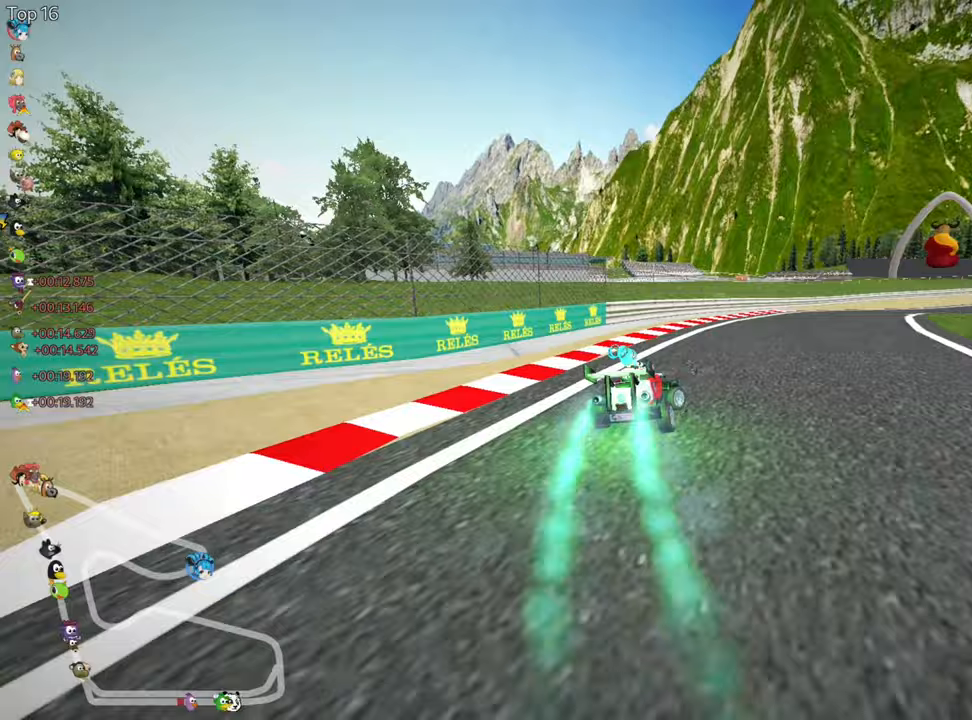
{"keys": ["left", "skid", "up"], "events": [[50, "skid", "down"], [167, "left", "down"], [200, "right", "up"], [417, "nitro", "up"]]}
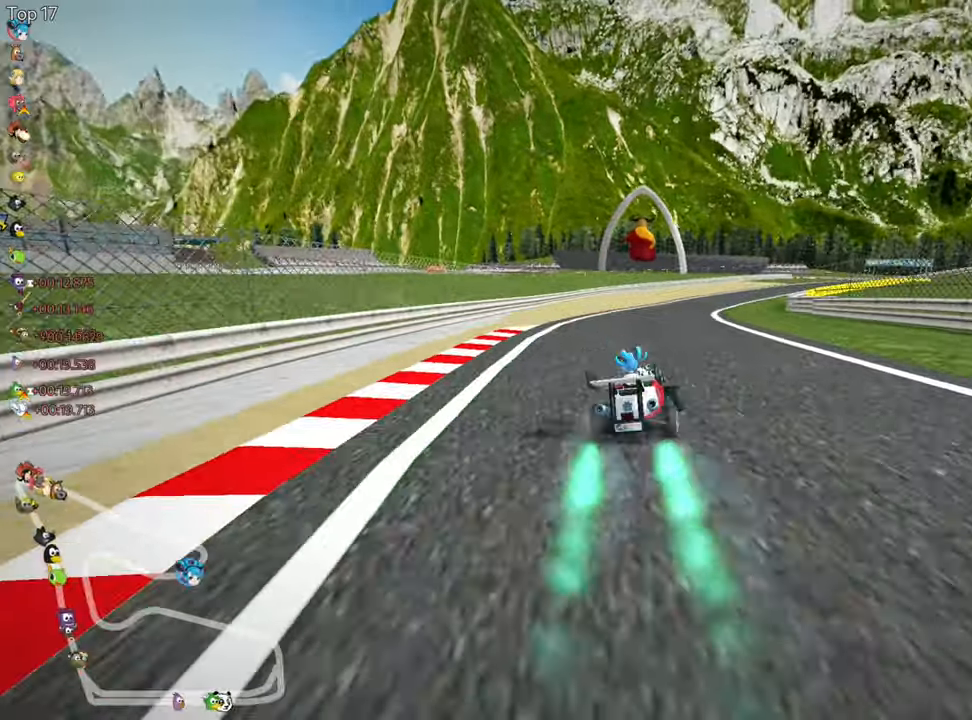
{"keys": ["left", "nitro", "skid", "up"], "events": [[350, "nitro", "down"], [433, "nitro", "up"], [467, "nitro", "down"]]}
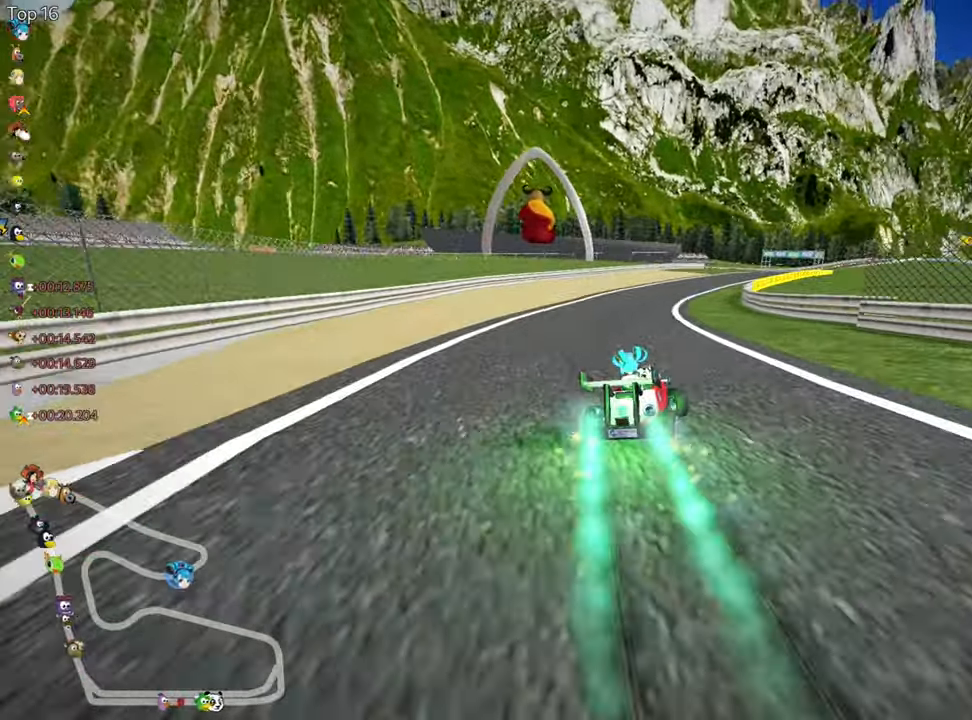
{"keys": ["left", "skid", "up"], "events": [[150, "nitro", "up"]]}
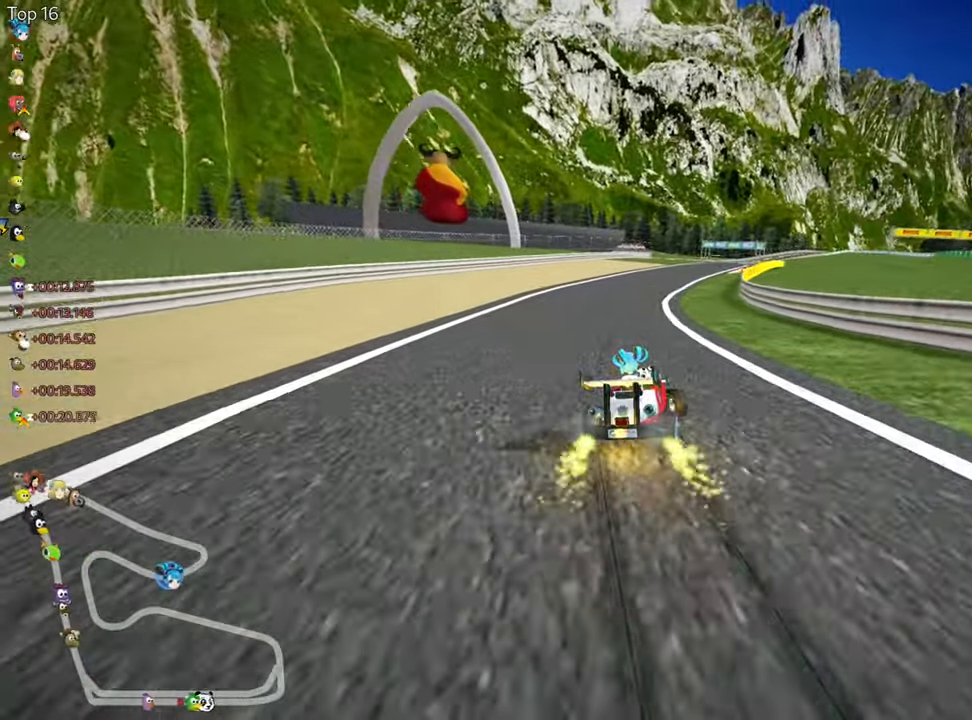
{"keys": ["left", "skid", "up"], "events": [[217, "right", "down"], [300, "left", "up"], [367, "left", "down"], [400, "right", "up"]]}
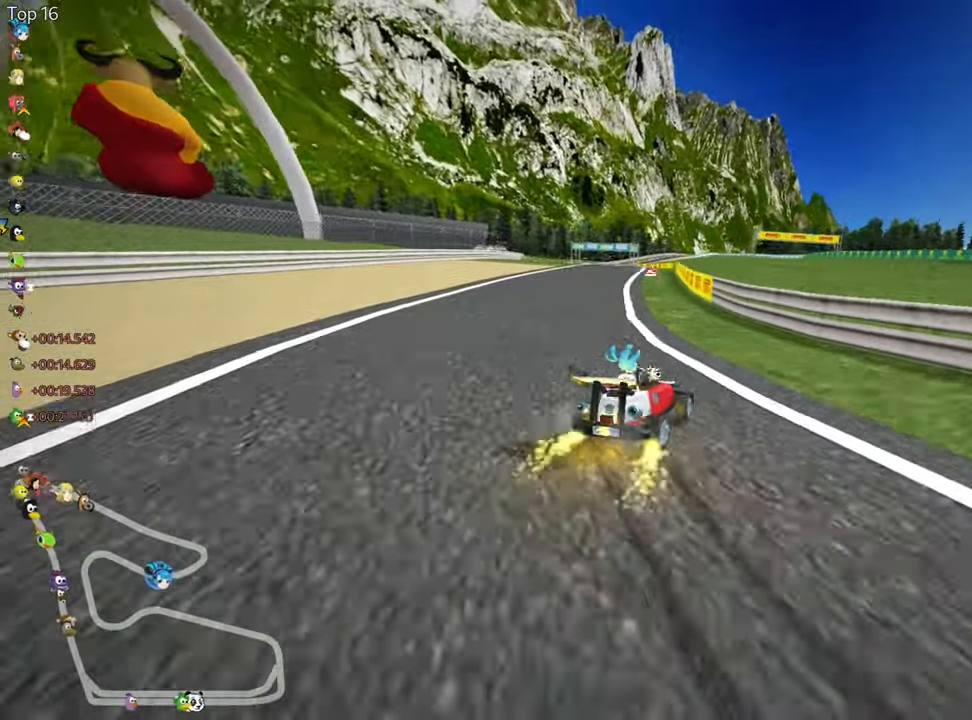
{"keys": ["left", "skid", "up"], "events": [[17, "nitro", "down"], [167, "nitro", "up"]]}
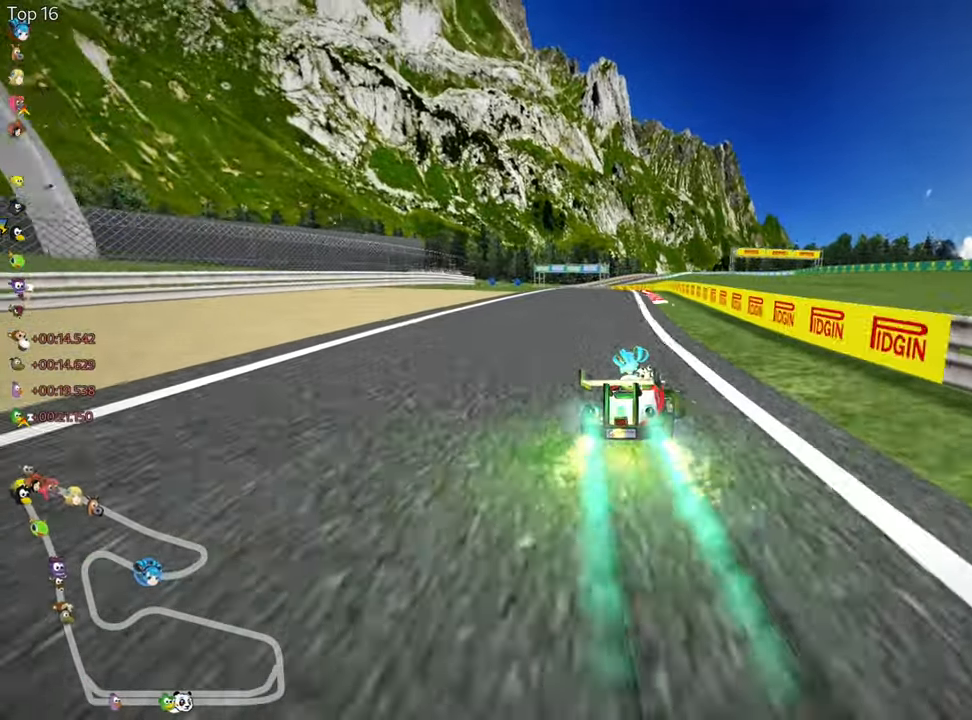
{"keys": ["left", "skid", "up"], "events": []}
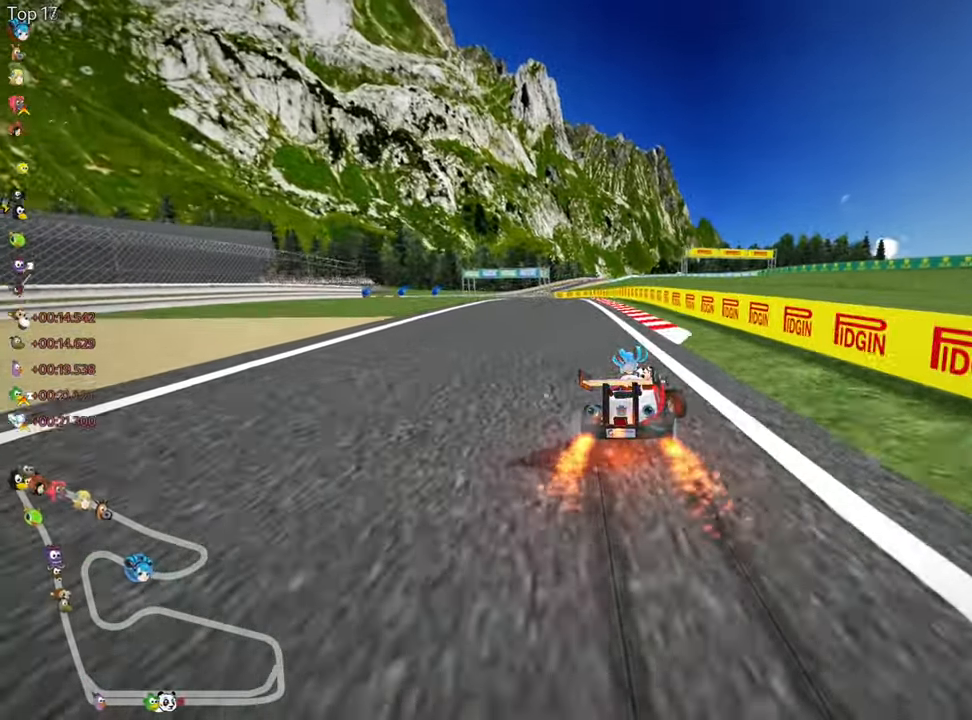
{"keys": ["up"], "events": [[83, "skid", "up"], [267, "nitro", "down"], [417, "nitro", "up"], [450, "left", "up"]]}
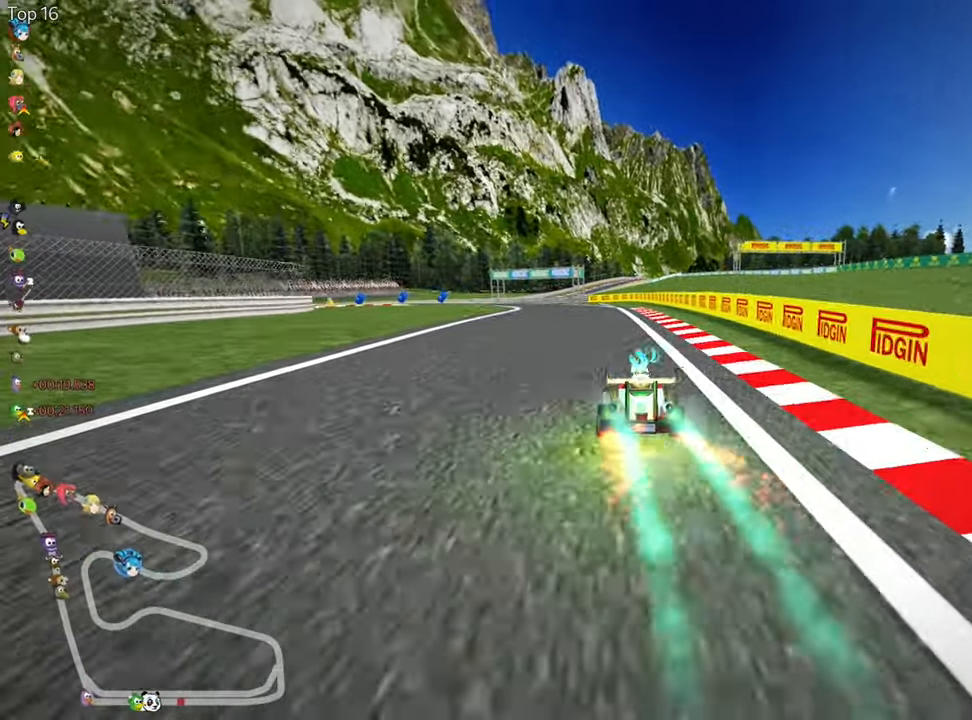
{"keys": ["skid", "up"], "events": [[33, "right", "down"], [233, "right", "up"], [267, "left", "down"], [267, "skid", "down"], [467, "left", "up"]]}
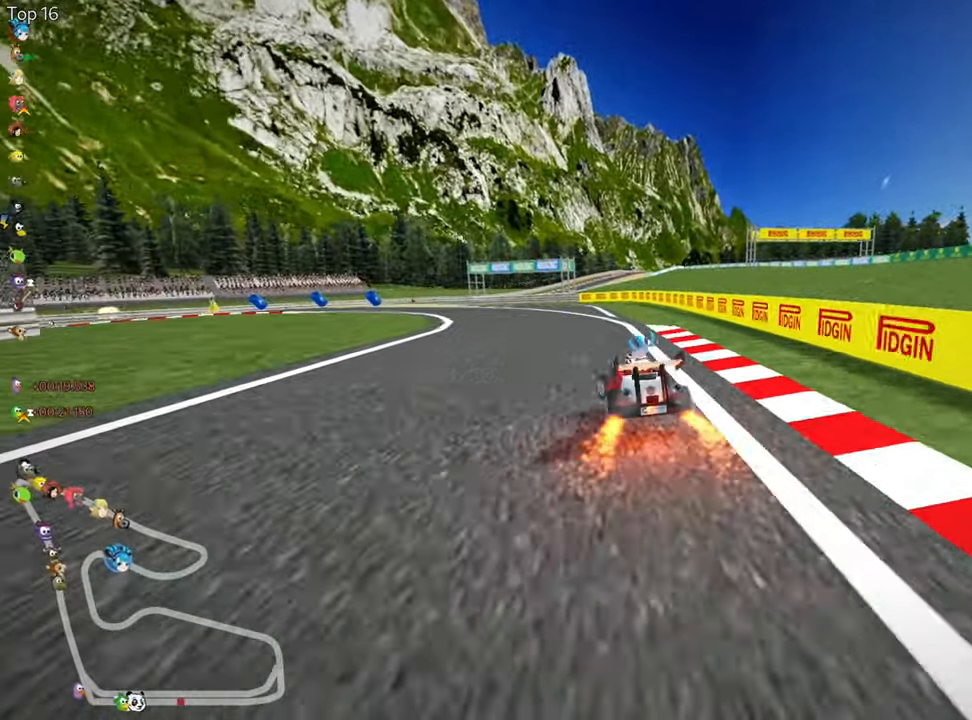
{"keys": ["left", "skid", "up"], "events": [[217, "left", "down"]]}
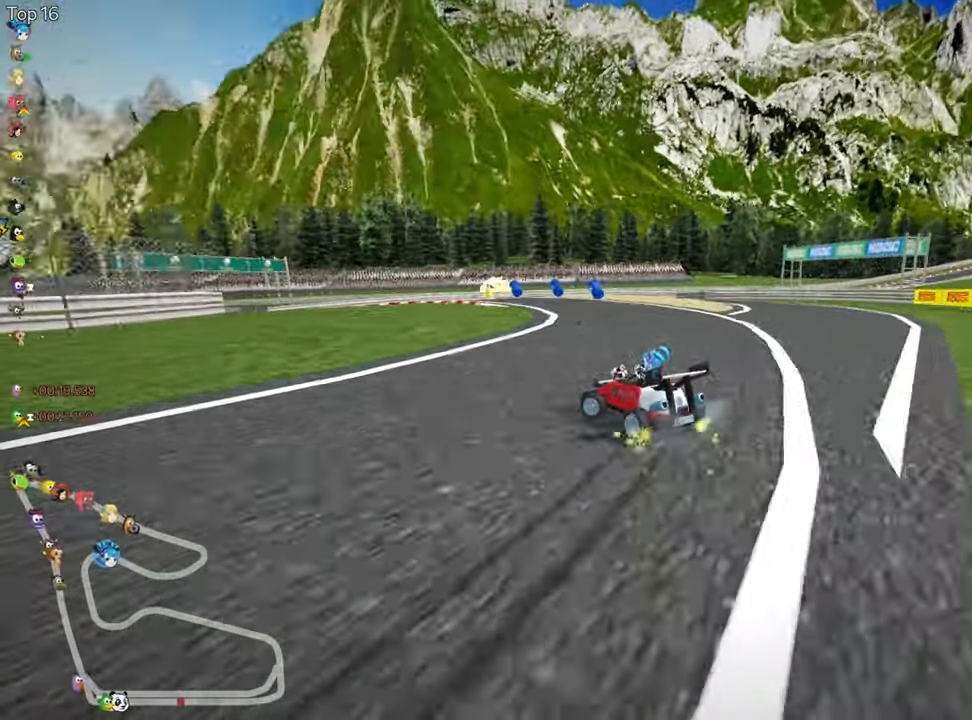
{"keys": ["left", "skid", "up"], "events": []}
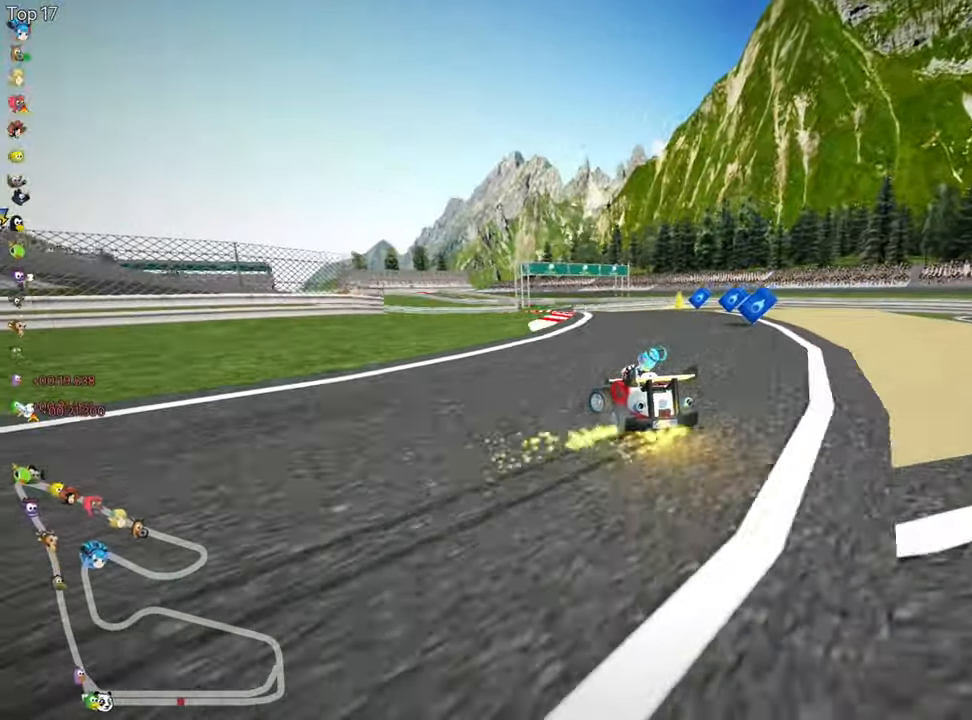
{"keys": ["nitro", "up"], "events": [[67, "skid", "up"], [384, "nitro", "down"], [450, "left", "up"]]}
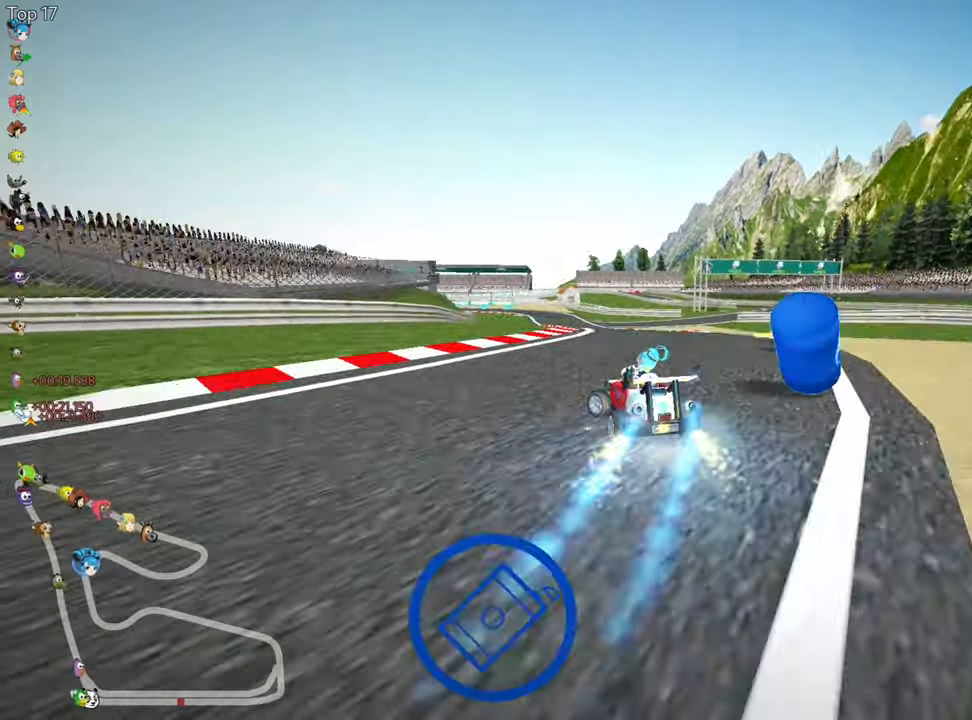
{"keys": ["up"], "events": [[34, "nitro", "up"], [67, "right", "down"], [500, "right", "up"]]}
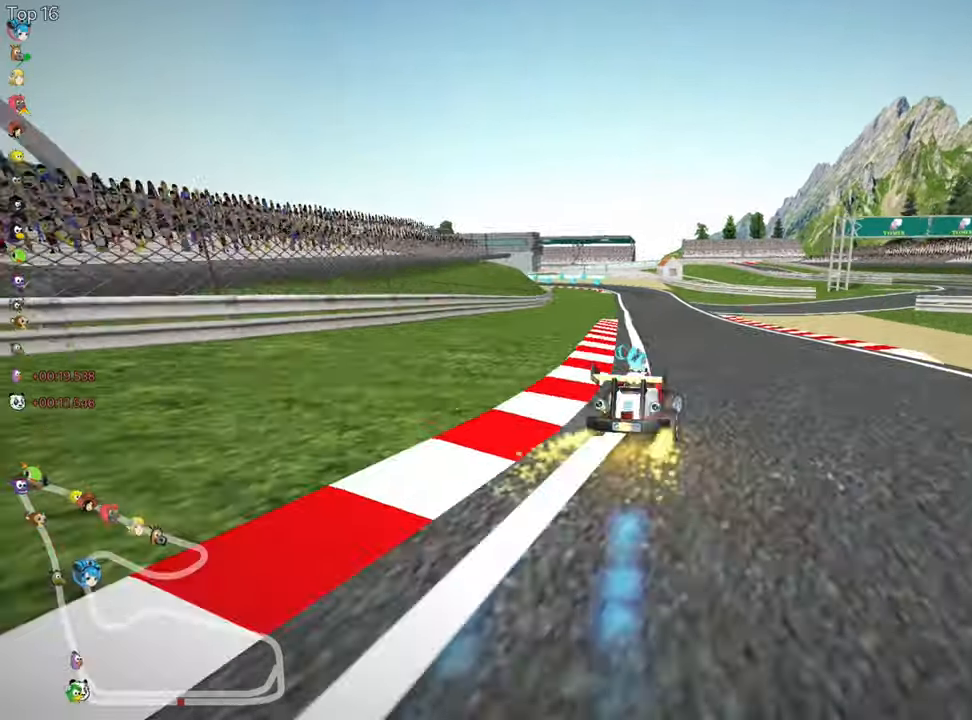
{"keys": ["right", "skid", "up"], "events": [[34, "skid", "down"], [84, "left", "down"], [200, "right", "down"], [217, "left", "up"]]}
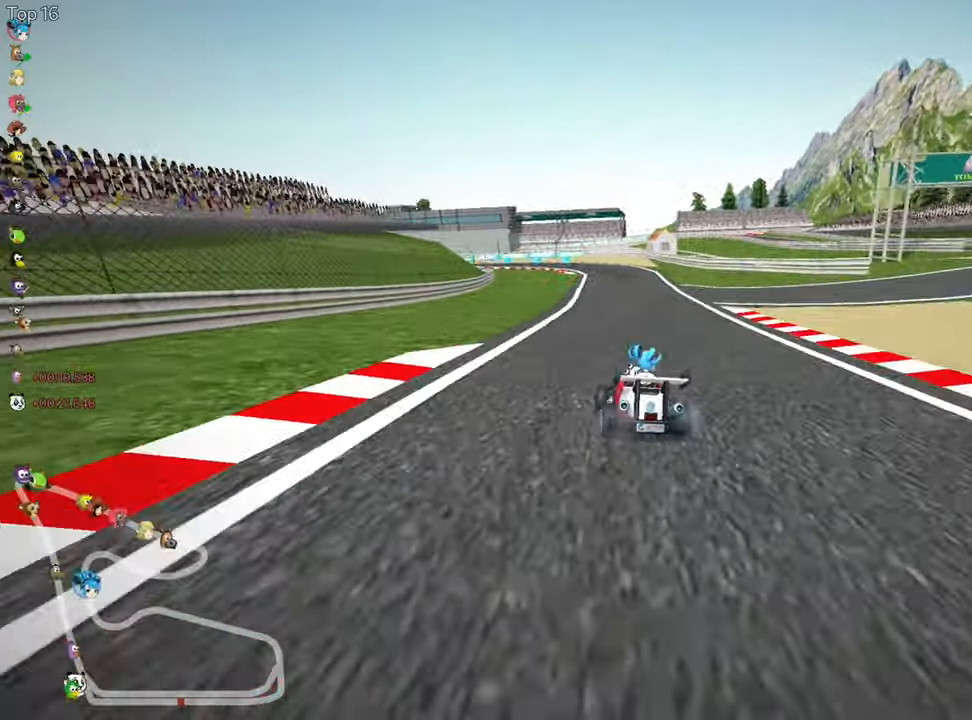
{"keys": ["right", "skid", "up"], "events": []}
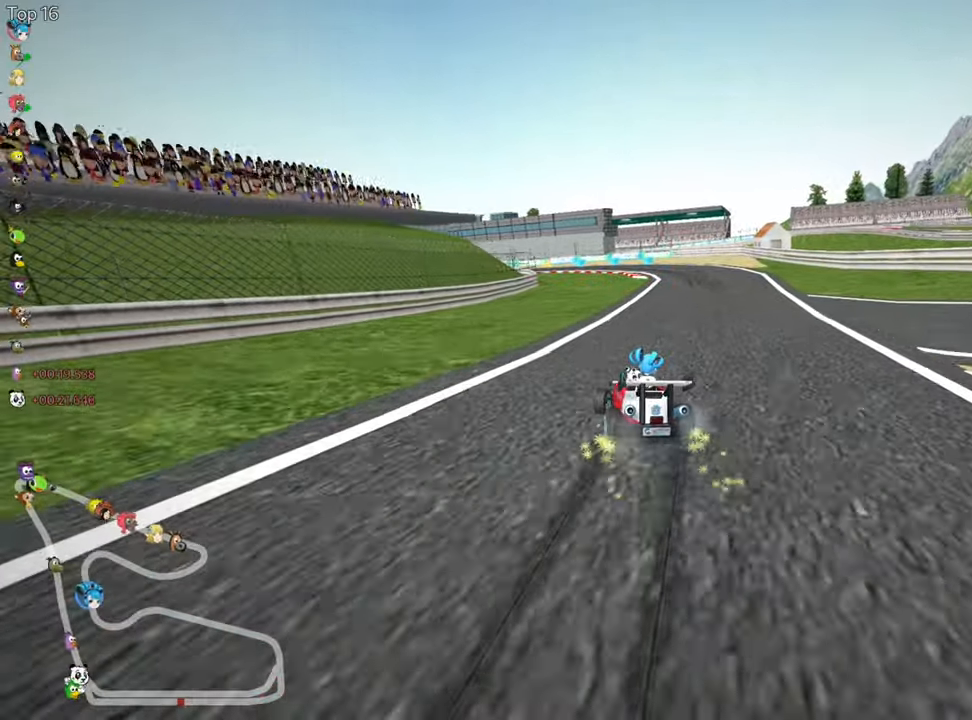
{"keys": ["up"], "events": [[117, "nitro", "down"], [117, "skid", "up"], [267, "nitro", "up"], [300, "right", "up"]]}
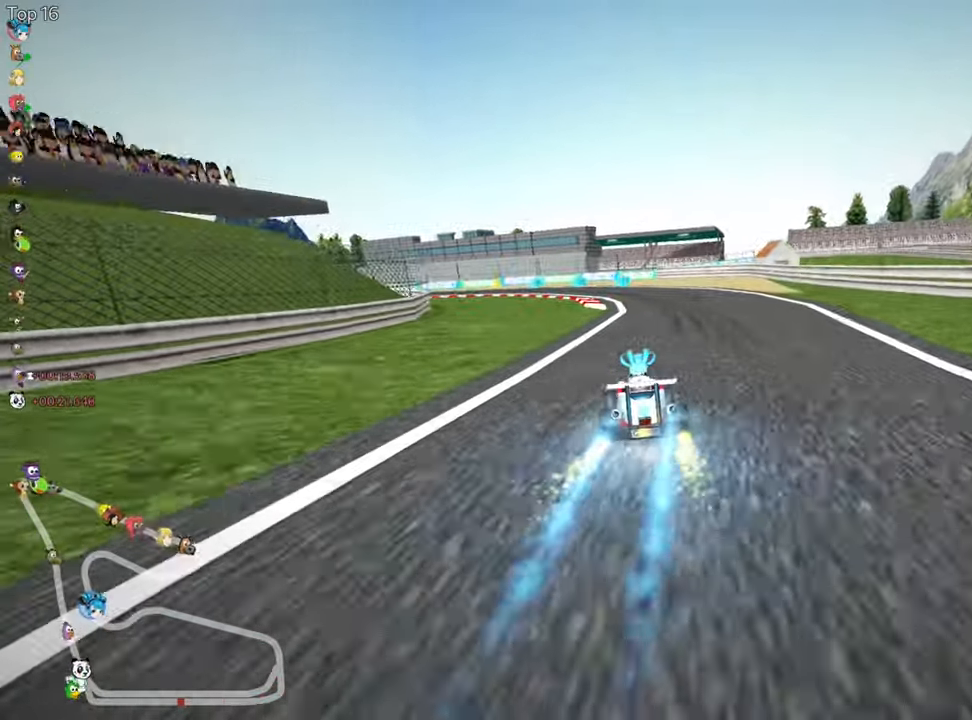
{"keys": ["skid", "up"], "events": [[167, "skid", "down"], [200, "left", "down"], [450, "left", "up"]]}
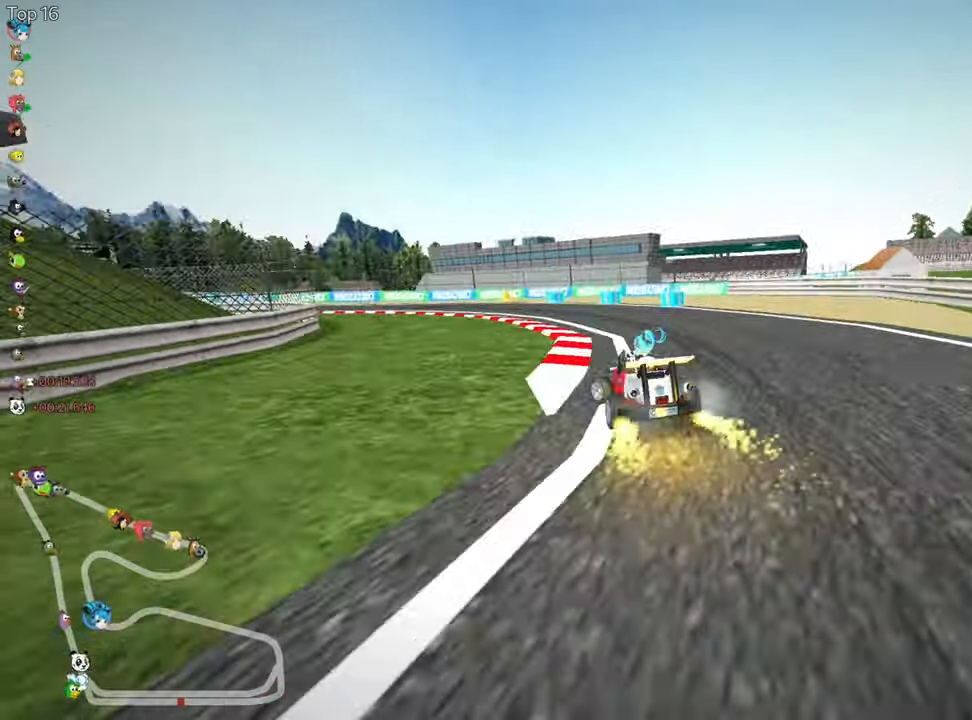
{"keys": ["left", "skid", "up"], "events": [[34, "left", "down"]]}
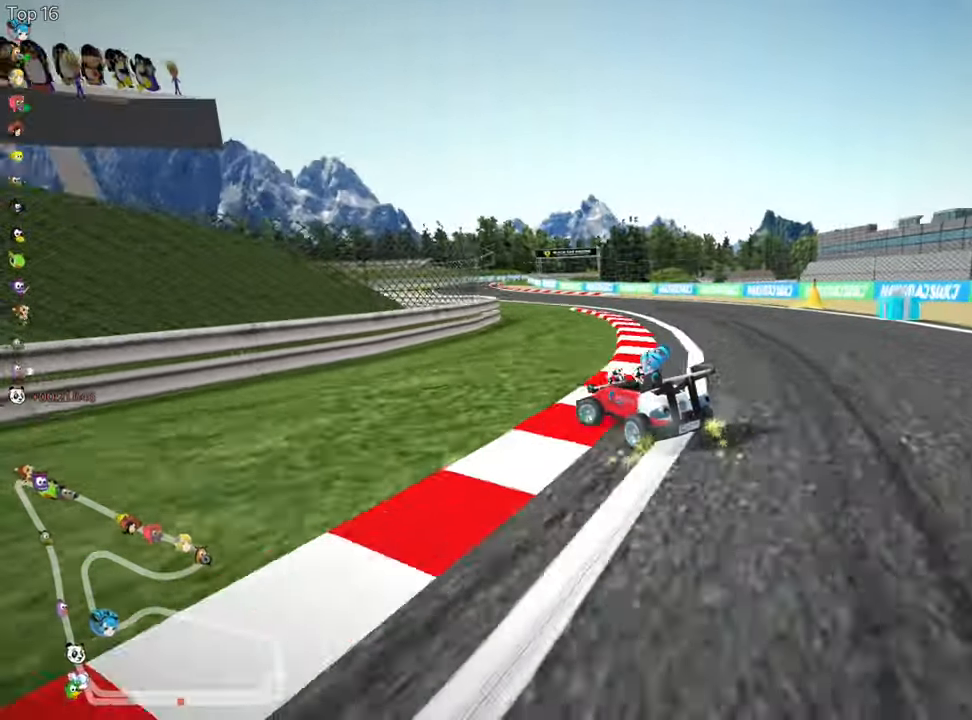
{"keys": ["left", "skid", "up"], "events": []}
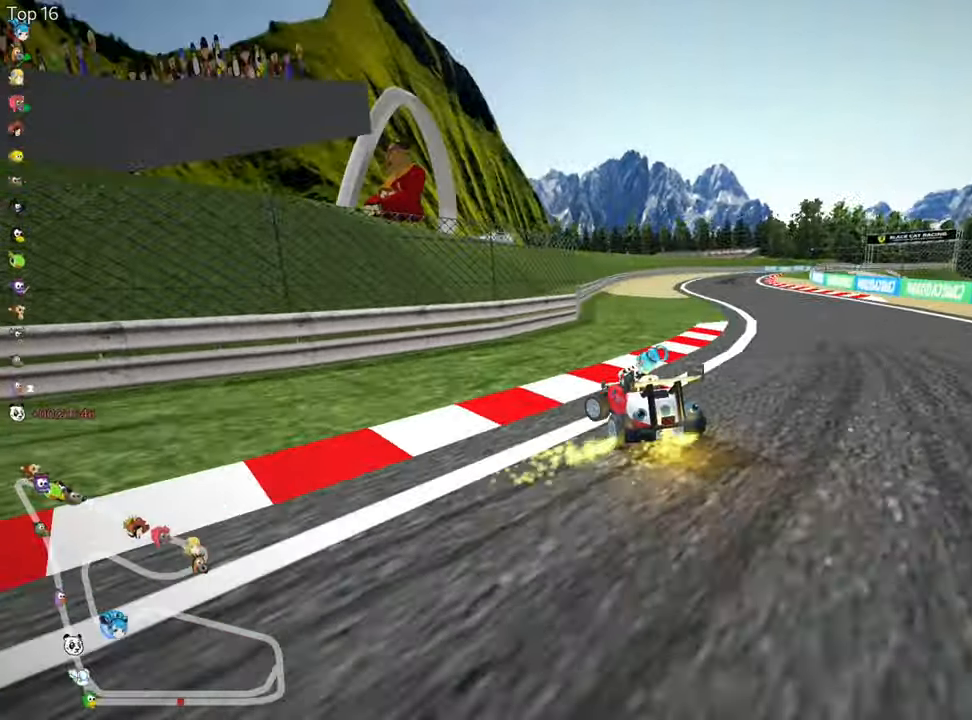
{"keys": ["right", "up"], "events": [[167, "right", "down"], [234, "left", "up"], [300, "nitro", "down"], [434, "nitro", "up"], [450, "skid", "up"]]}
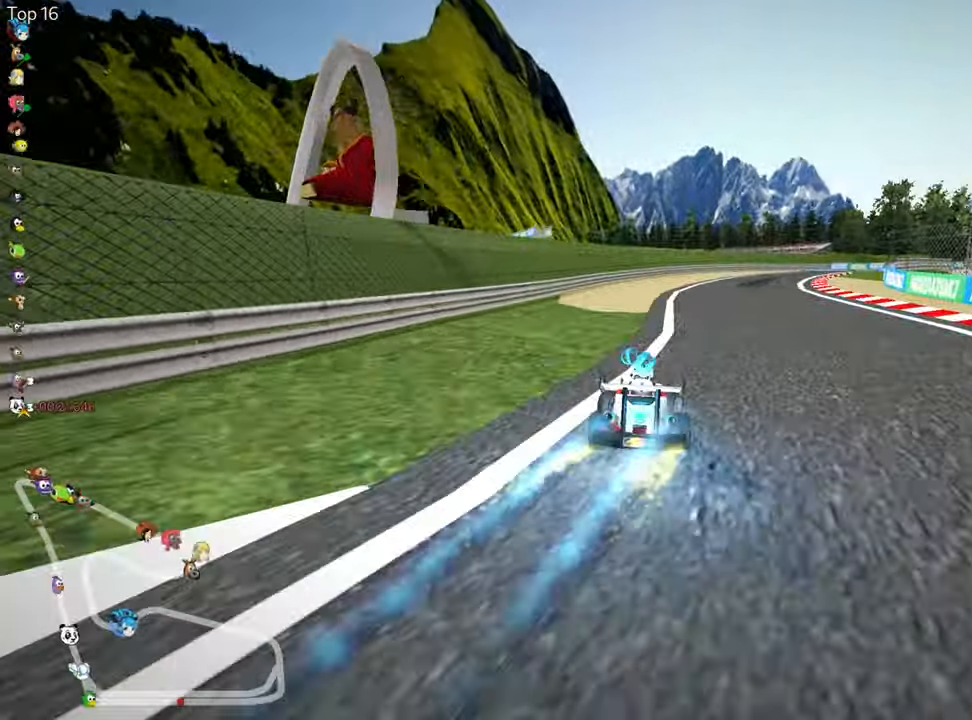
{"keys": ["left", "up"], "events": [[234, "right", "up"], [434, "left", "down"]]}
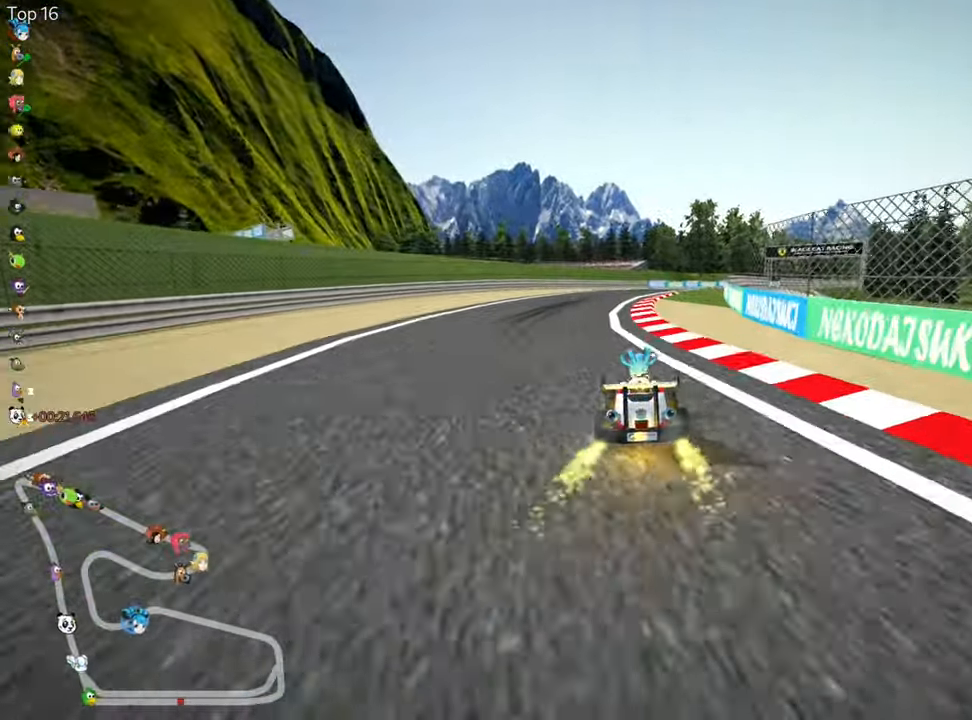
{"keys": ["left", "skid", "up"], "events": [[150, "left", "up"], [183, "skid", "down"], [216, "right", "down"], [450, "left", "down"], [450, "right", "up"]]}